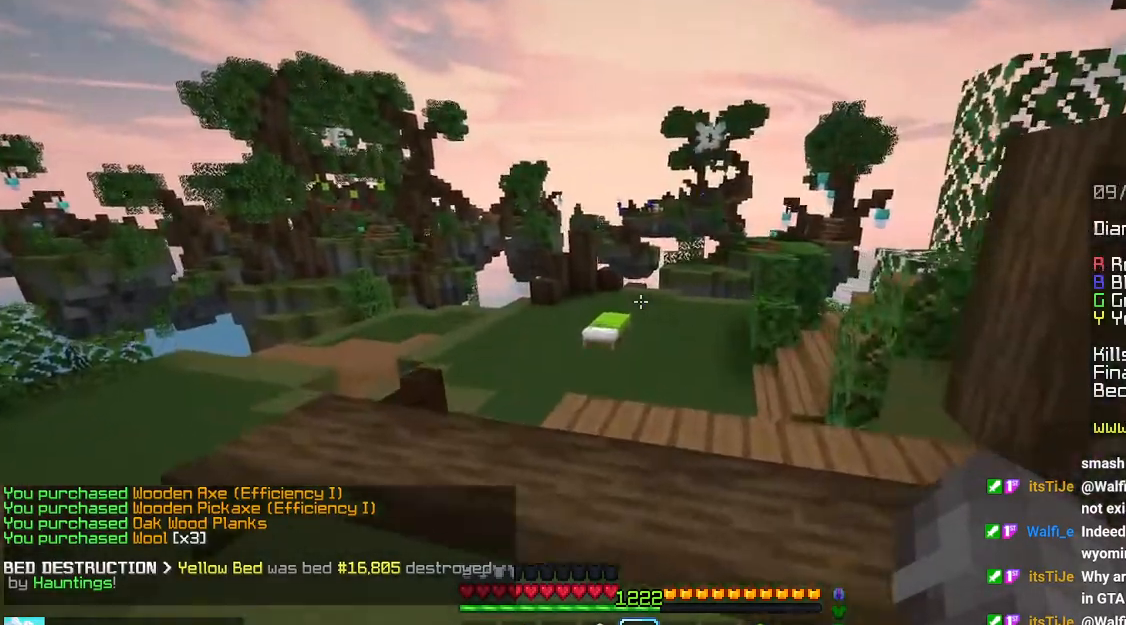
Gameplay with keyboard and mouse; each line is a JSON object with the keys and mouse buttons held at the frame after it. "events" lists presses ("down") and releases ("up") of "down", "left", "right", "space", "up", "mouse_left" and "mouse_right" between this image and that frame as [ms after this image, input, new state], when the widget could be followed in between. "mouse_left", "mouse_right" = the "left", "right" buttons of the "mouse" list. No other keys are recorded. Fast repeated clicks can show as one long hold. Mouse movement is not recorded.
{"keys": ["left", "up"], "mouse": [], "events": [[283, "left", "down"], [300, "up", "down"]]}
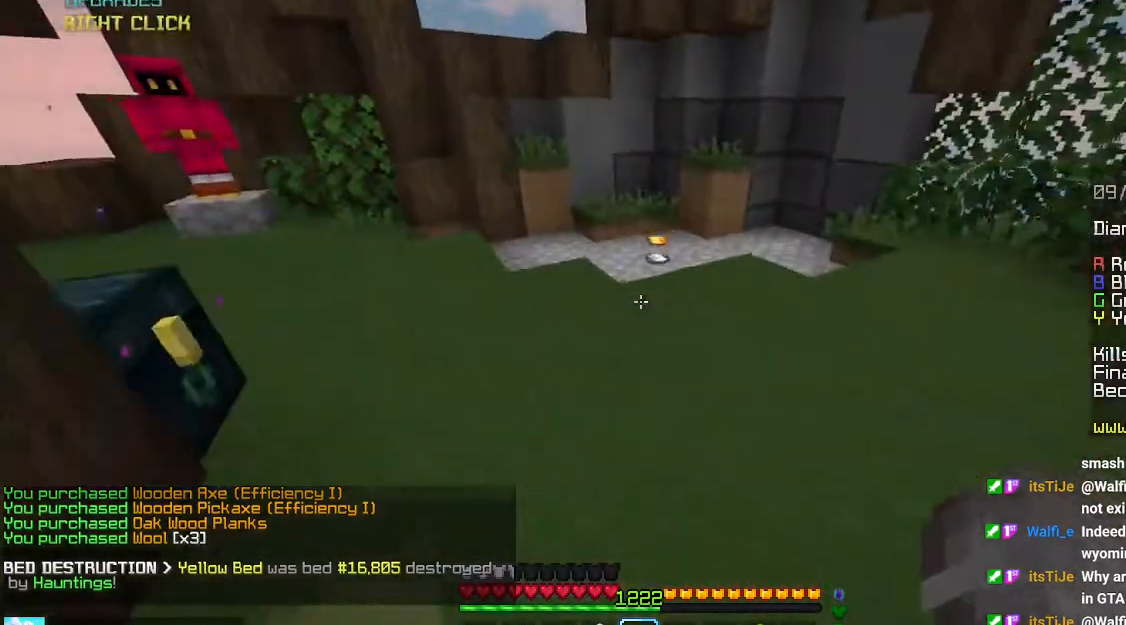
{"keys": ["up"], "mouse": [], "events": [[300, "left", "up"]]}
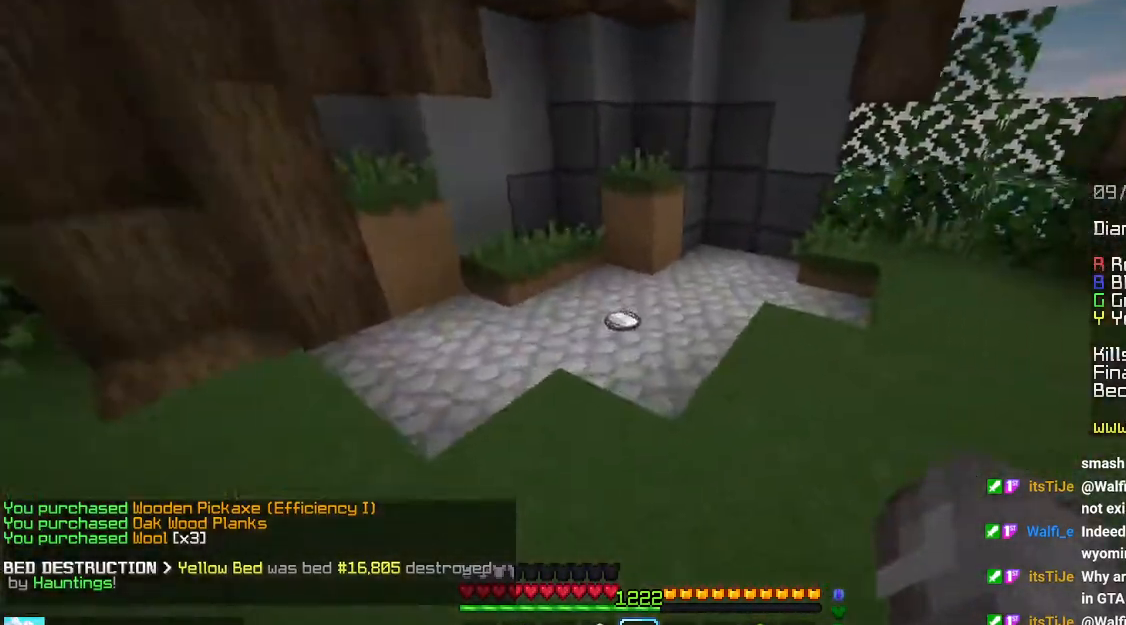
{"keys": ["up"], "mouse": [], "events": []}
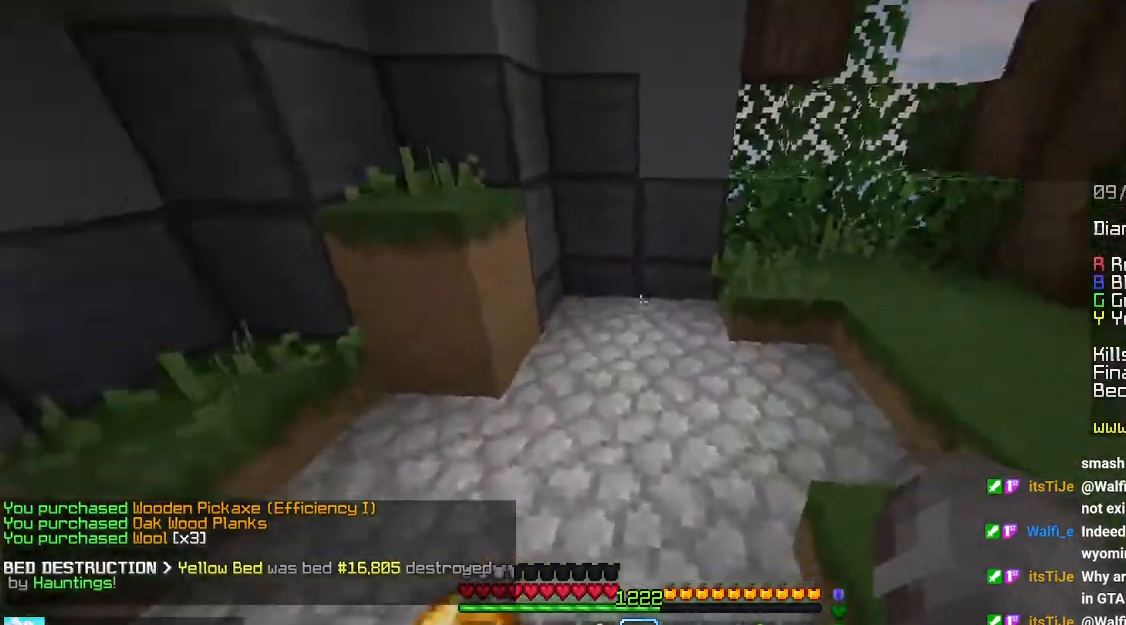
{"keys": ["up"], "mouse": [], "events": [[50, "left", "down"], [100, "up", "up"], [200, "left", "up"], [316, "down", "down"], [450, "down", "up"], [500, "up", "down"]]}
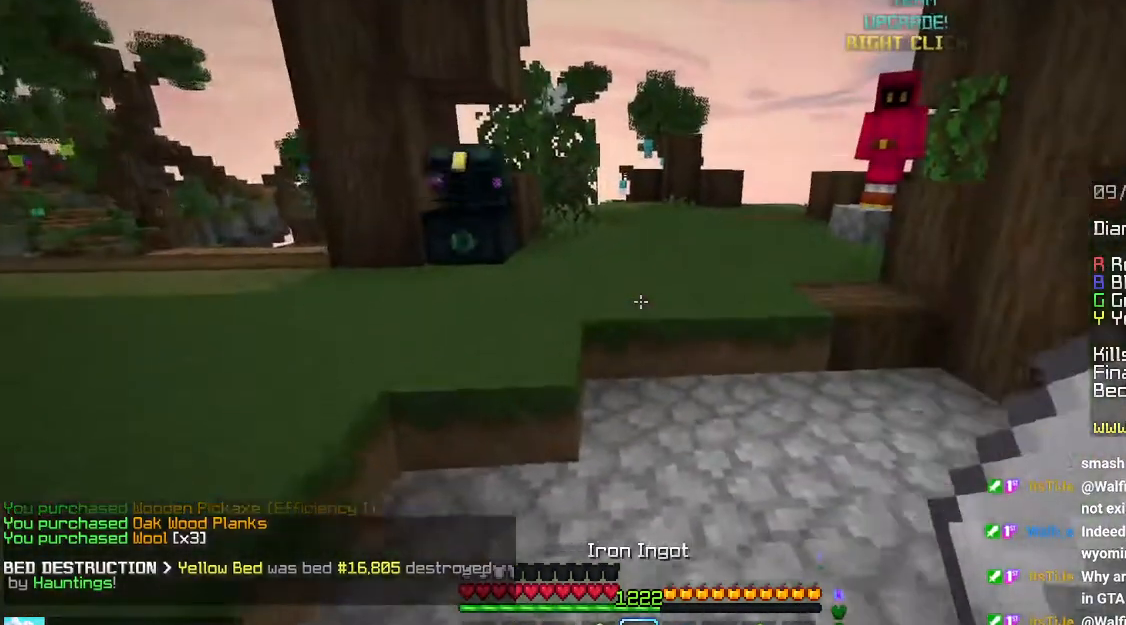
{"keys": [], "mouse": ["right"], "events": [[350, "left", "down"], [400, "mouse_right", "down"], [450, "up", "up"], [500, "left", "up"]]}
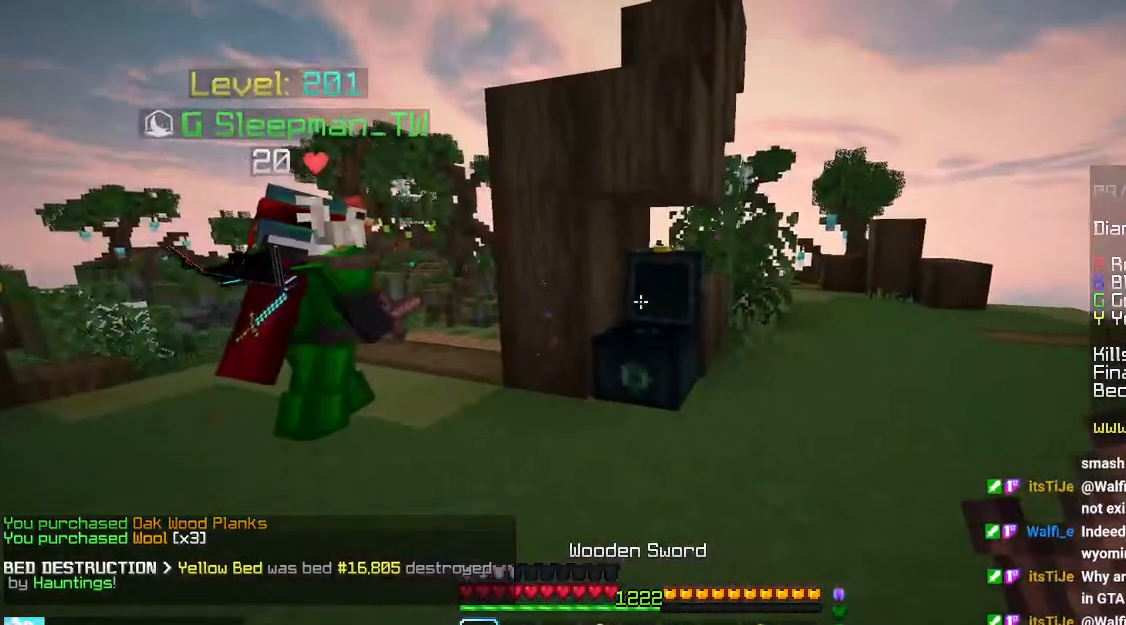
{"keys": [], "mouse": [], "events": [[100, "mouse_right", "up"]]}
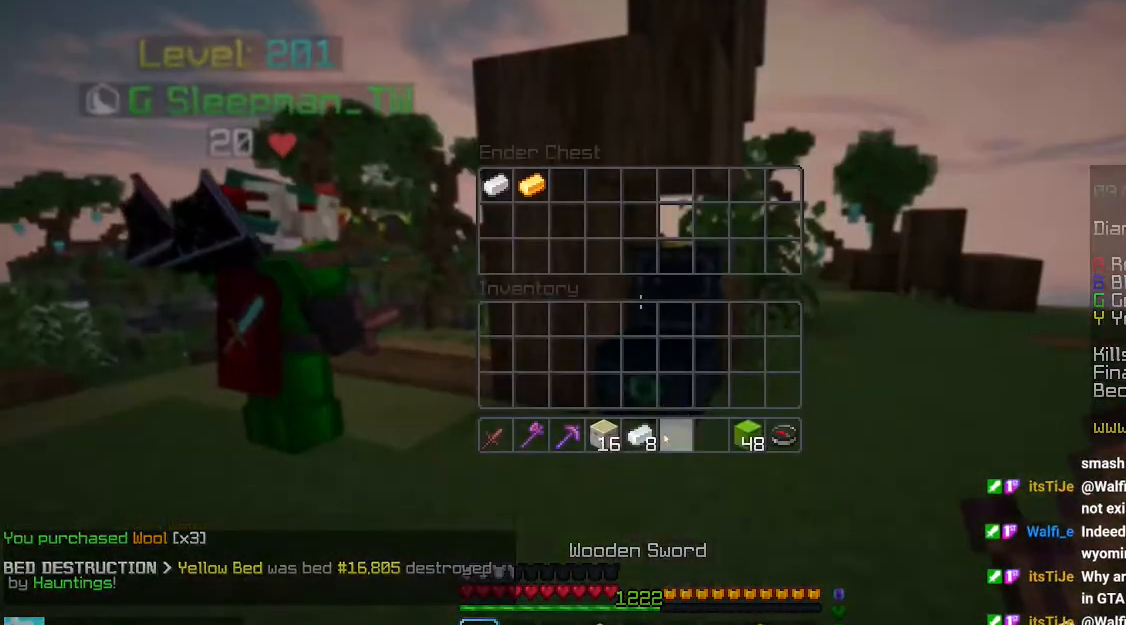
{"keys": [], "mouse": [], "events": []}
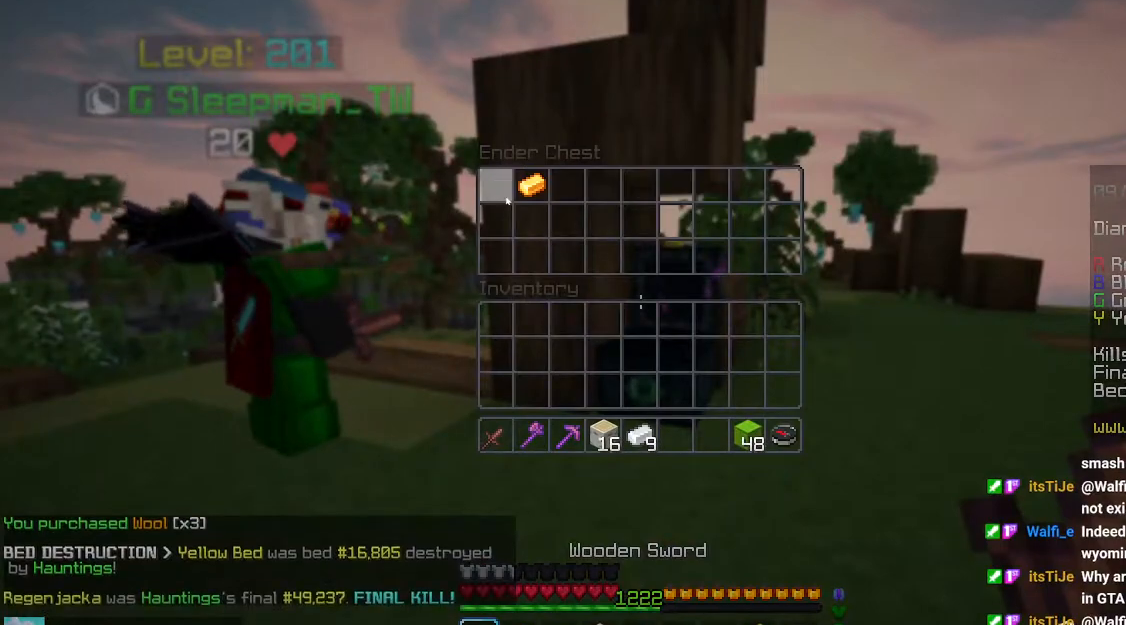
{"keys": ["down", "left"], "mouse": [], "events": [[283, "left", "down"], [316, "down", "down"]]}
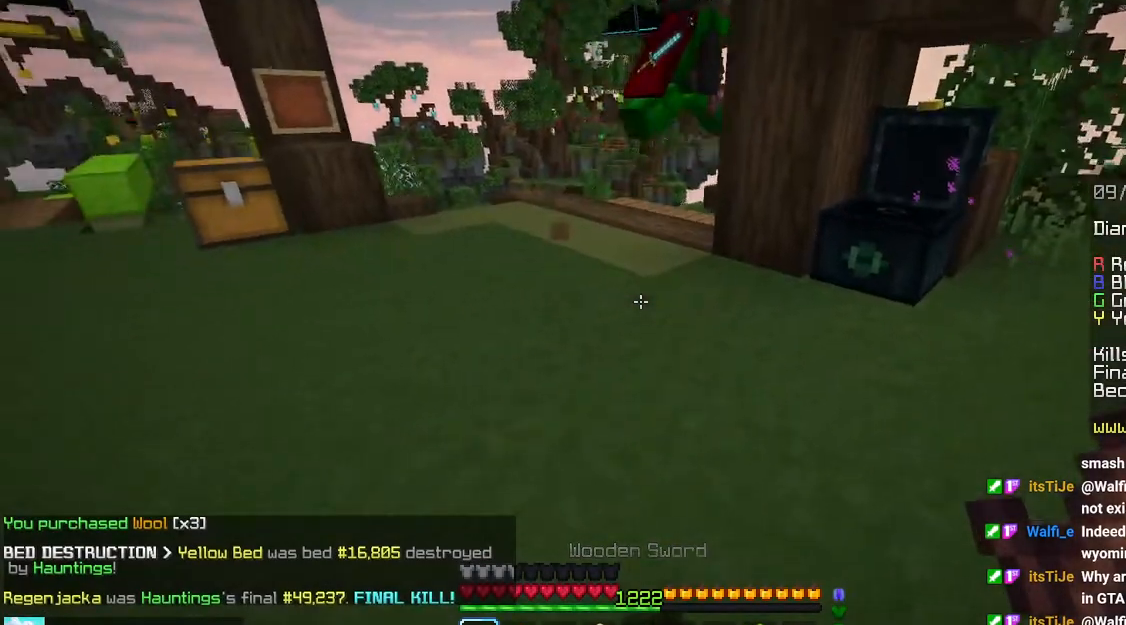
{"keys": [], "mouse": [], "events": [[266, "left", "up"], [366, "down", "up"]]}
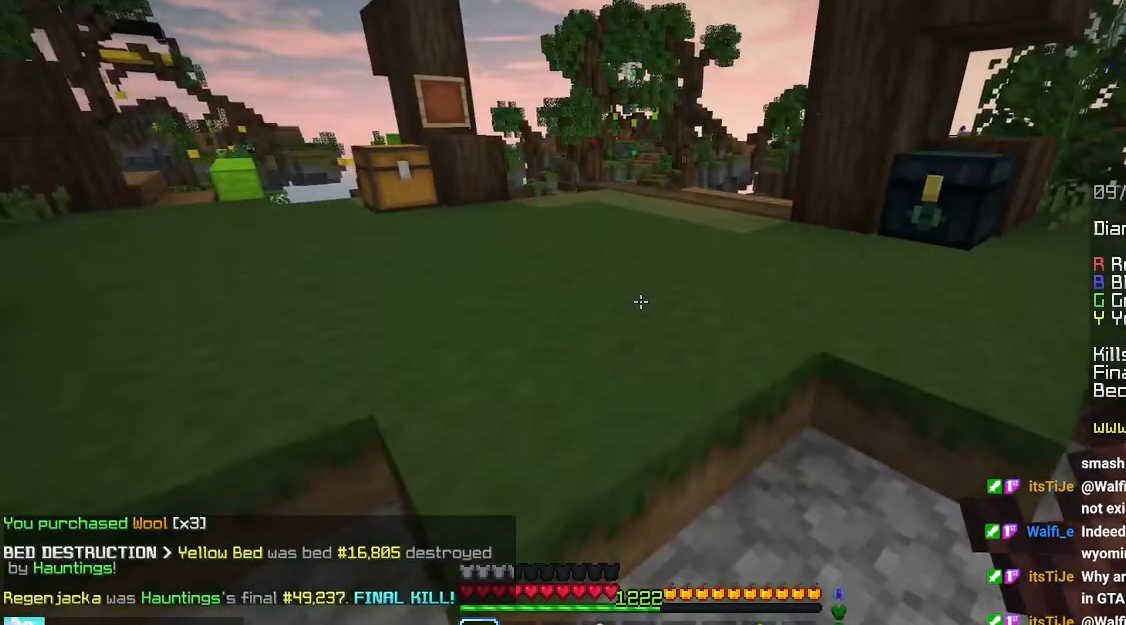
{"keys": [], "mouse": [], "events": []}
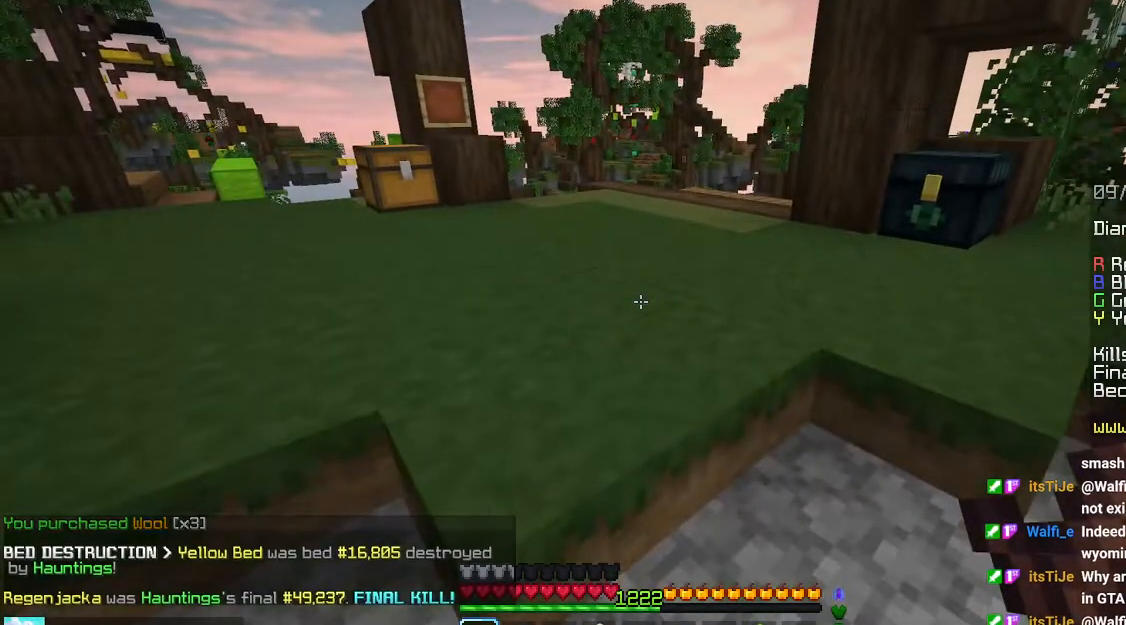
{"keys": [], "mouse": [], "events": []}
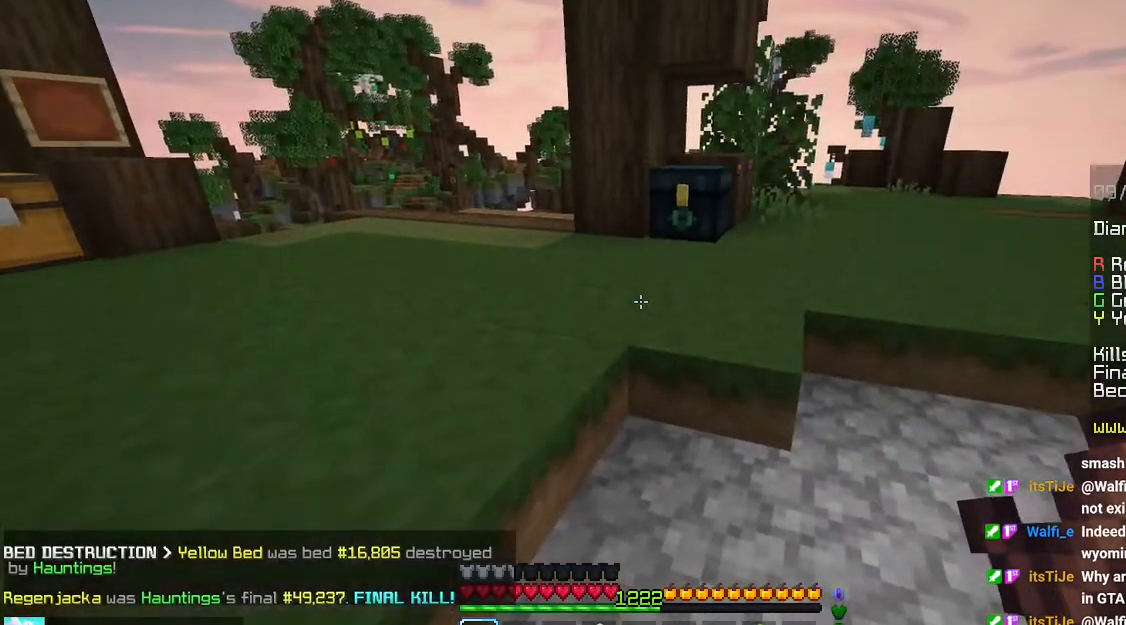
{"keys": [], "mouse": [], "events": []}
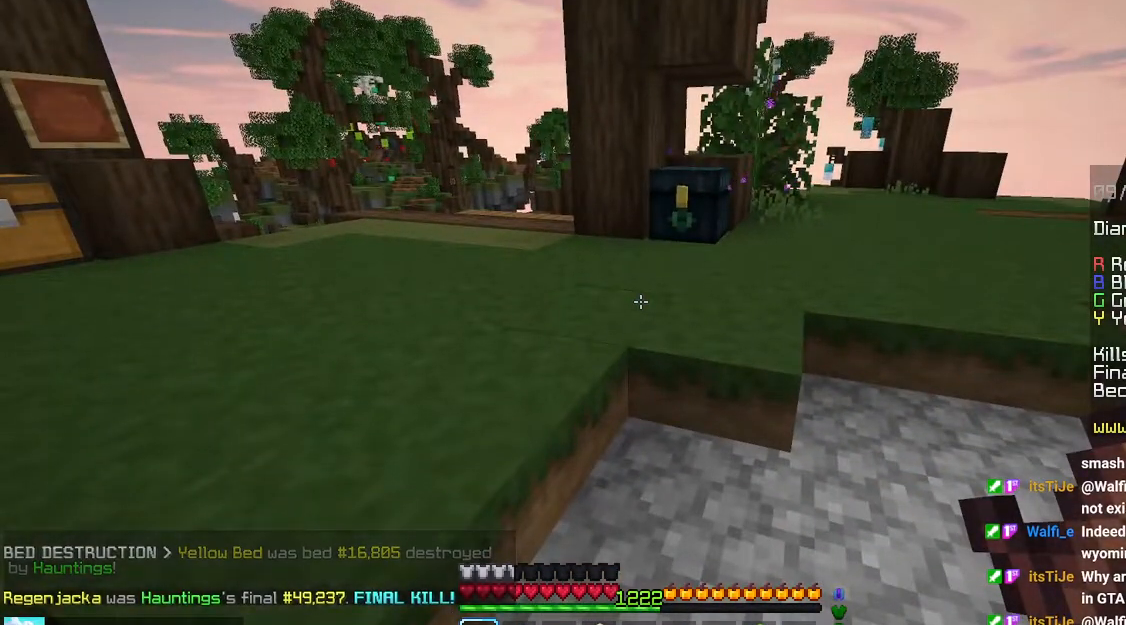
{"keys": [], "mouse": [], "events": []}
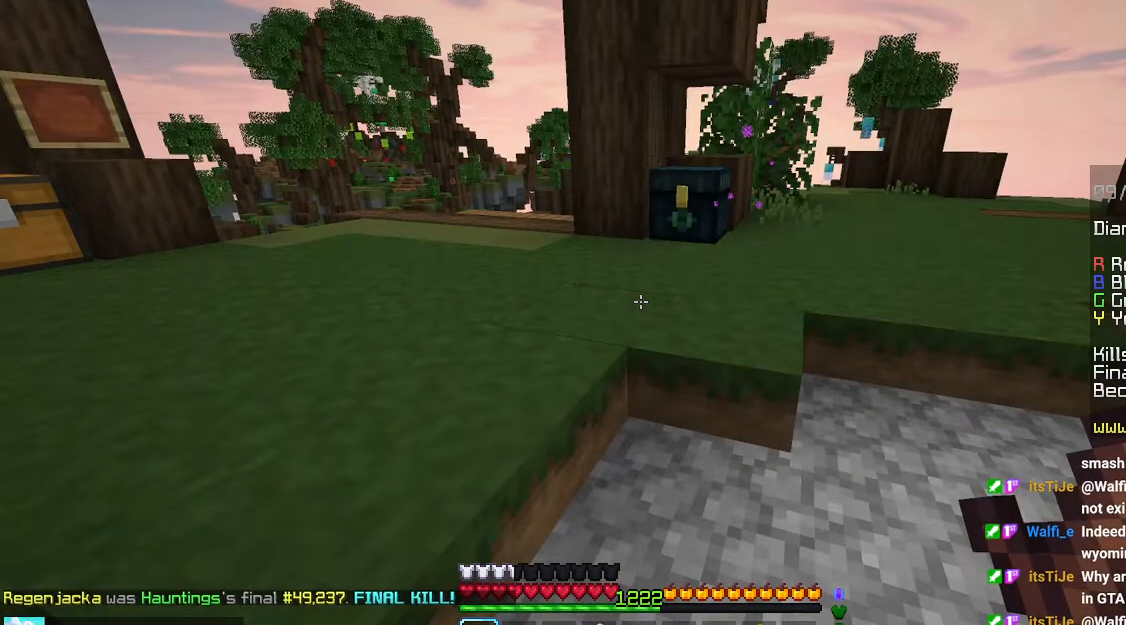
{"keys": [], "mouse": [], "events": []}
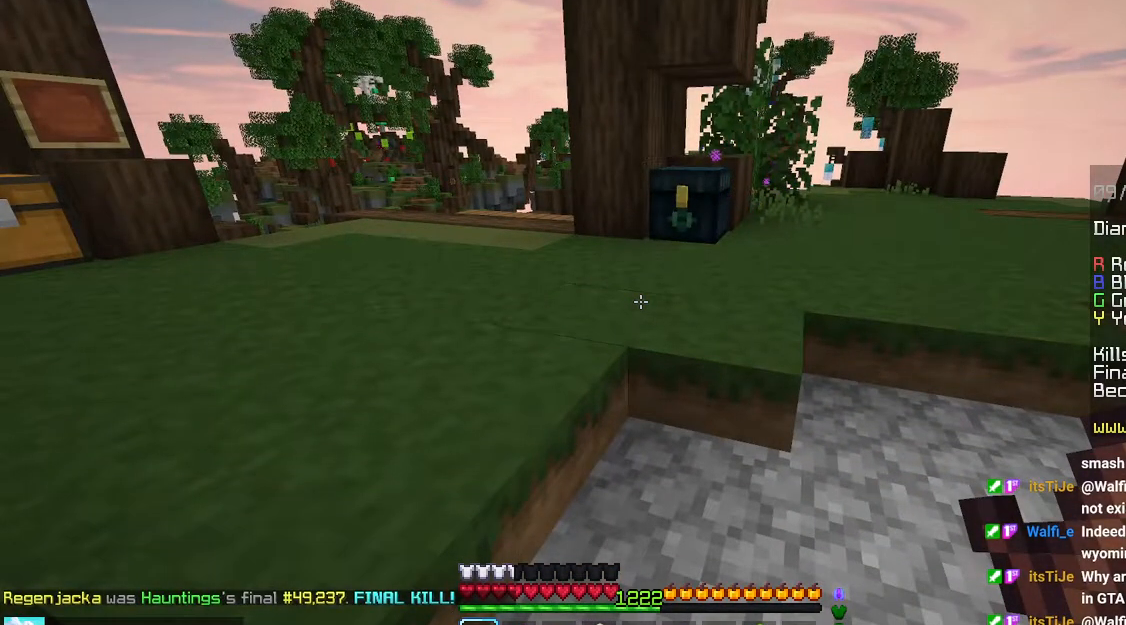
{"keys": [], "mouse": [], "events": []}
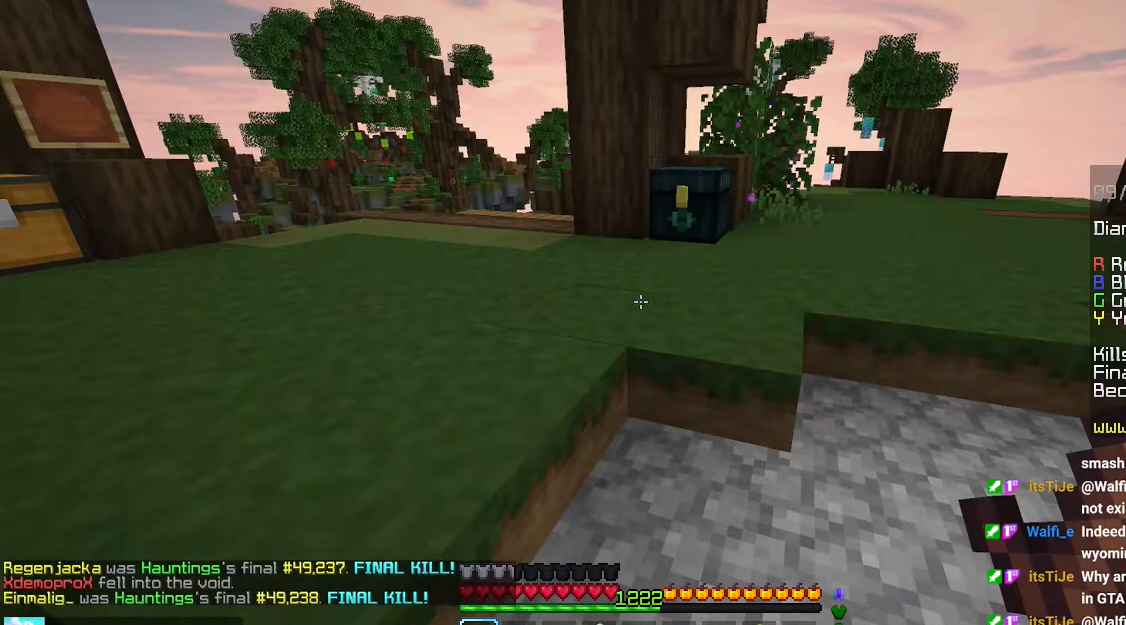
{"keys": [], "mouse": [], "events": []}
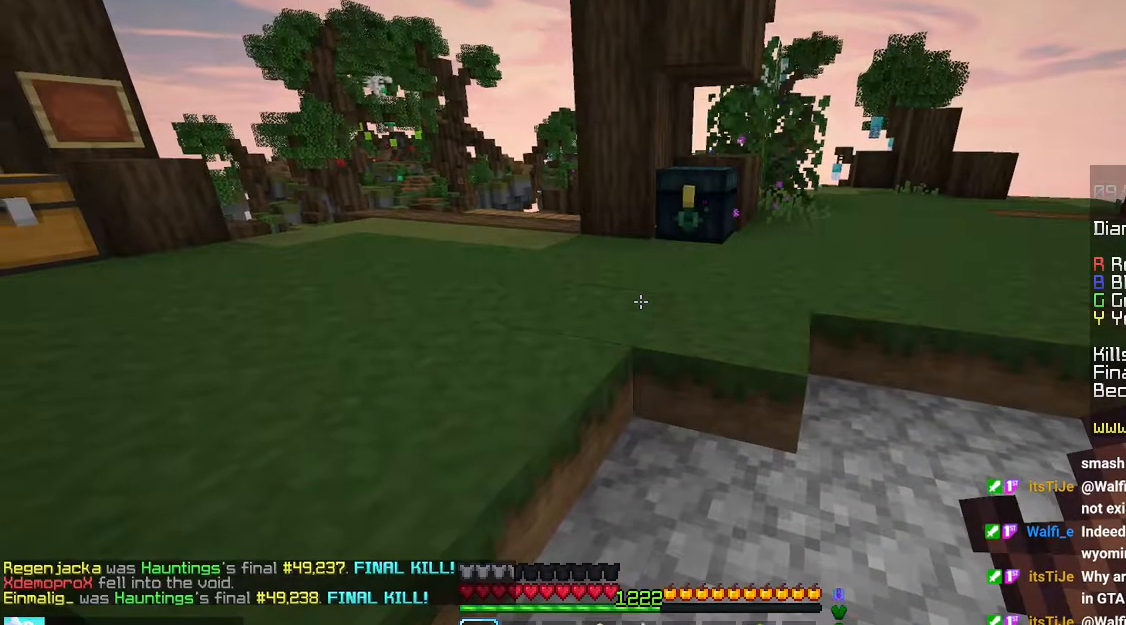
{"keys": ["left", "up"], "mouse": [], "events": [[416, "left", "down"], [416, "up", "down"]]}
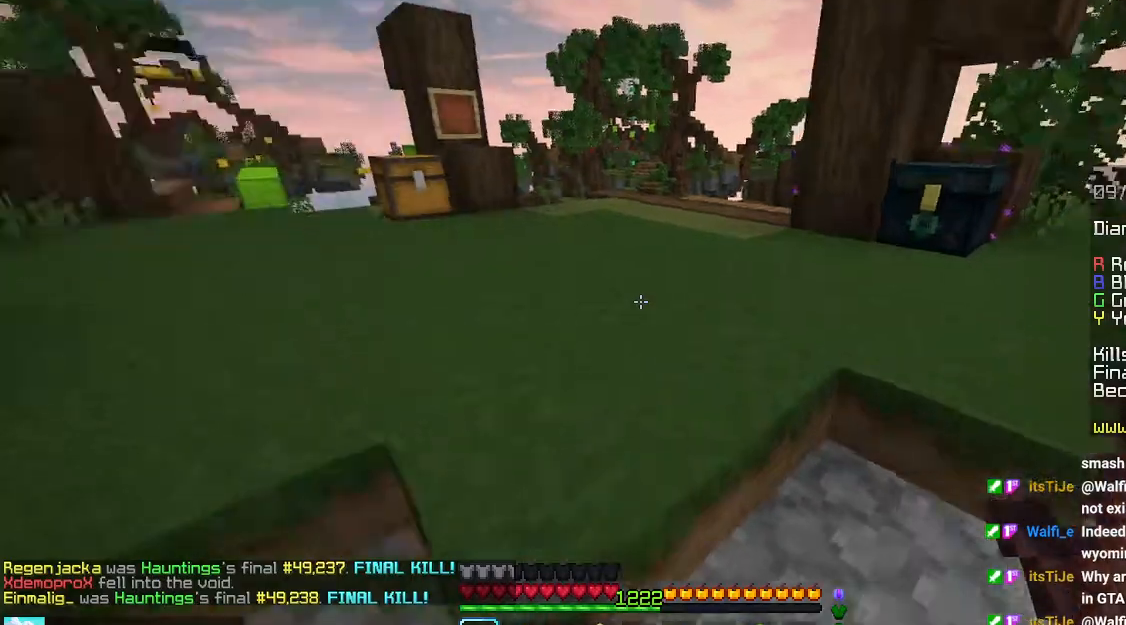
{"keys": ["space", "up"], "mouse": [], "events": [[233, "left", "up"], [283, "space", "down"]]}
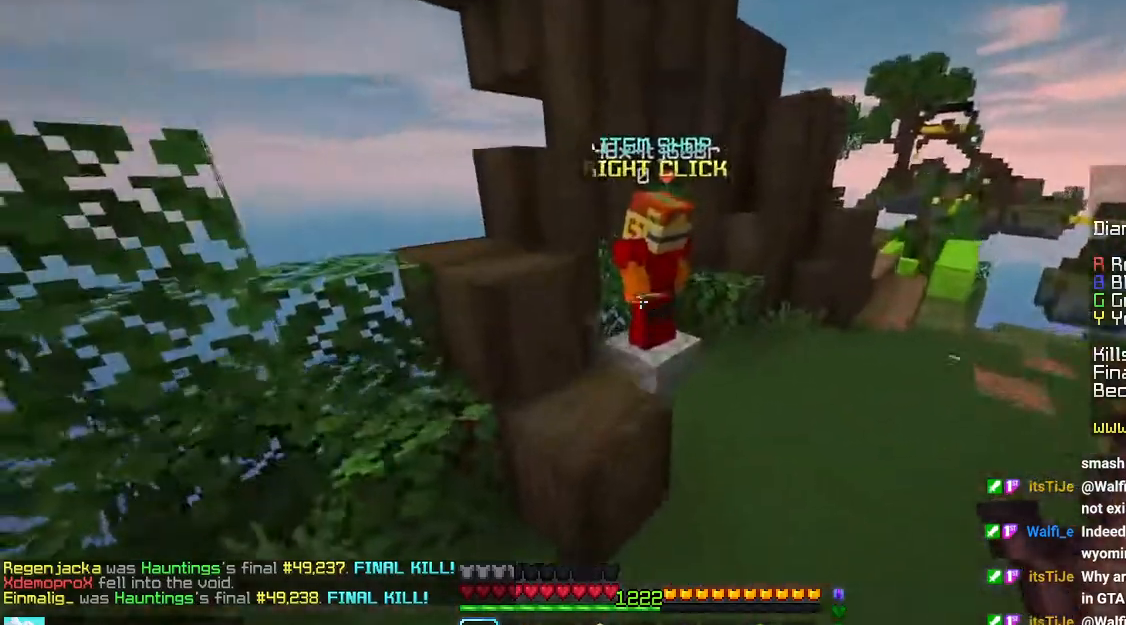
{"keys": [], "mouse": ["right"], "events": [[166, "space", "up"], [250, "up", "up"], [350, "mouse_right", "down"]]}
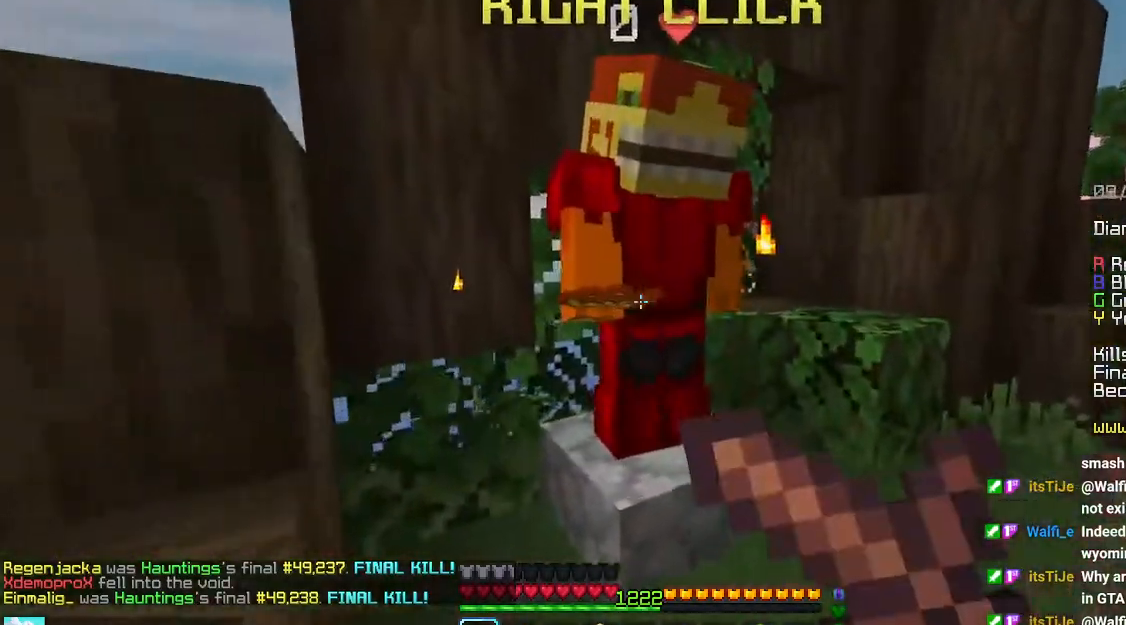
{"keys": [], "mouse": [], "events": [[16, "mouse_right", "up"]]}
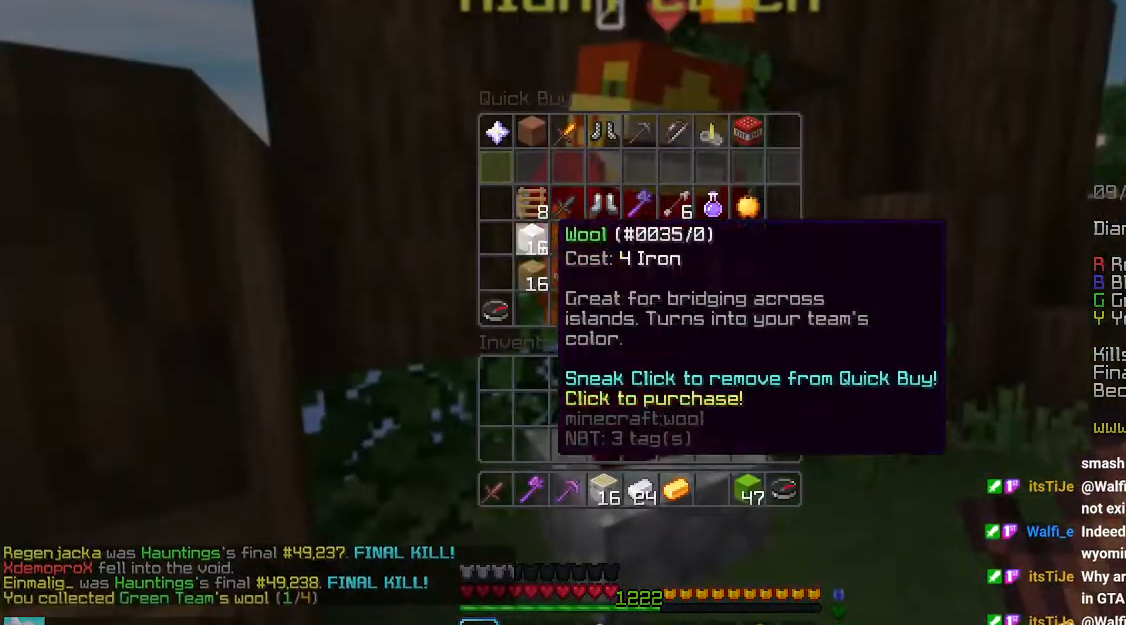
{"keys": [], "mouse": [], "events": []}
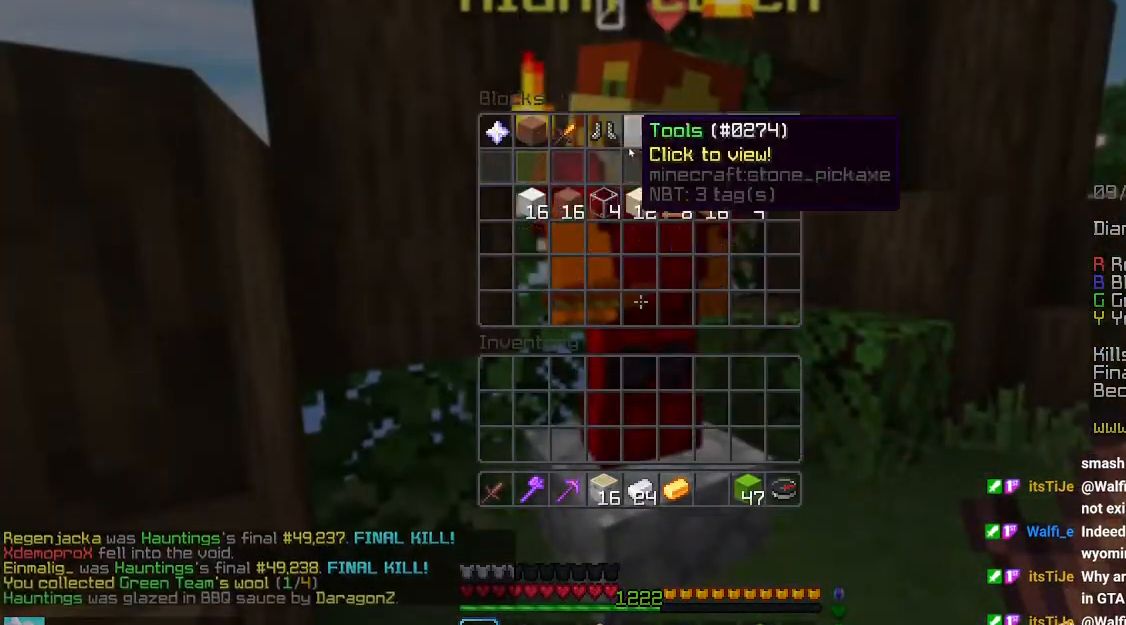
{"keys": [], "mouse": [], "events": []}
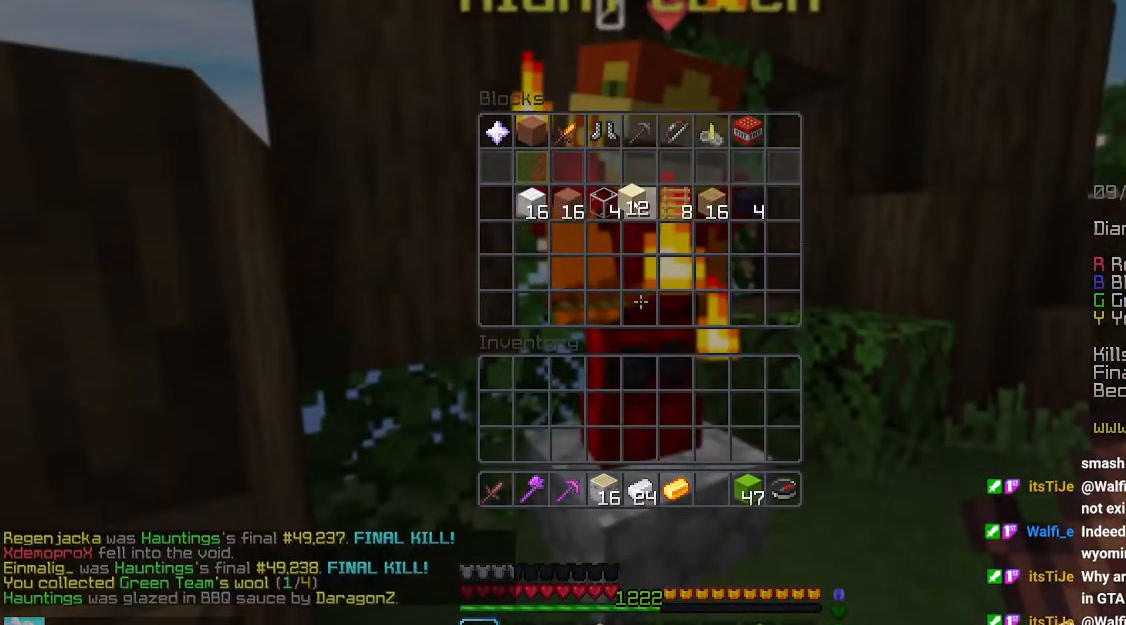
{"keys": ["up"], "mouse": [], "events": [[350, "up", "down"]]}
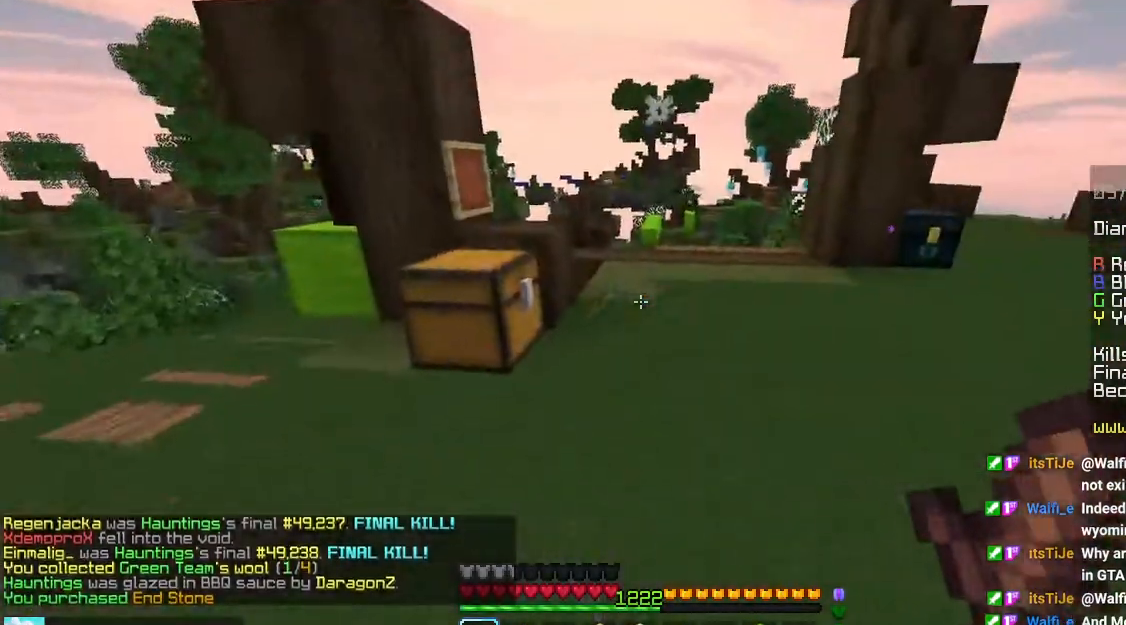
{"keys": ["space", "up"], "mouse": [], "events": [[50, "space", "down"]]}
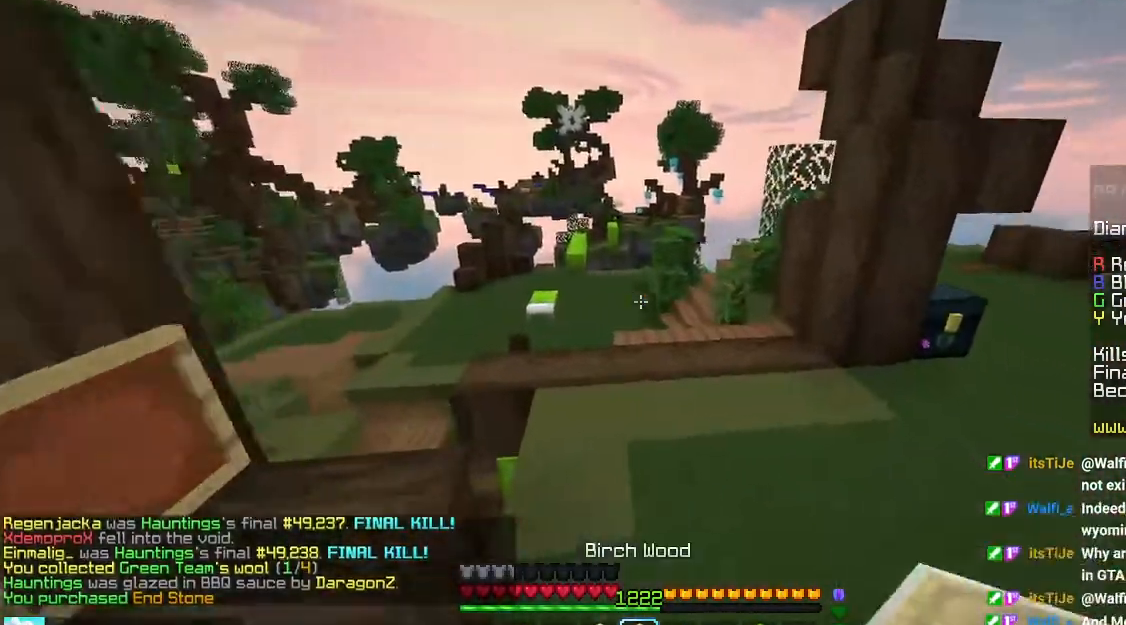
{"keys": ["right", "up"], "mouse": [], "events": [[400, "space", "up"], [500, "right", "down"]]}
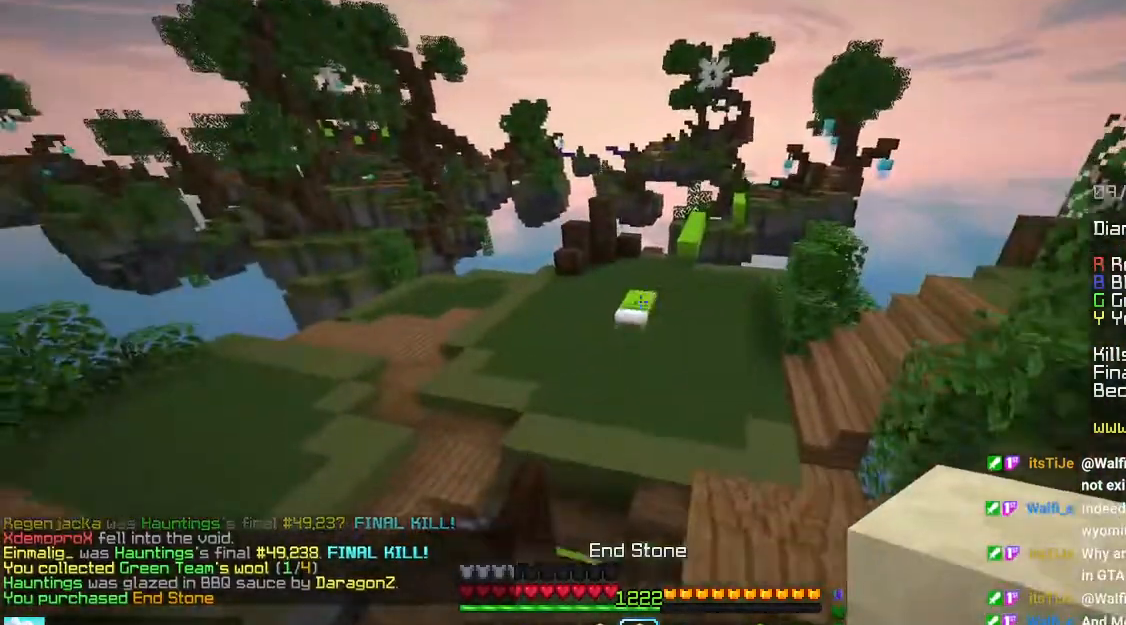
{"keys": ["right", "up"], "mouse": [], "events": []}
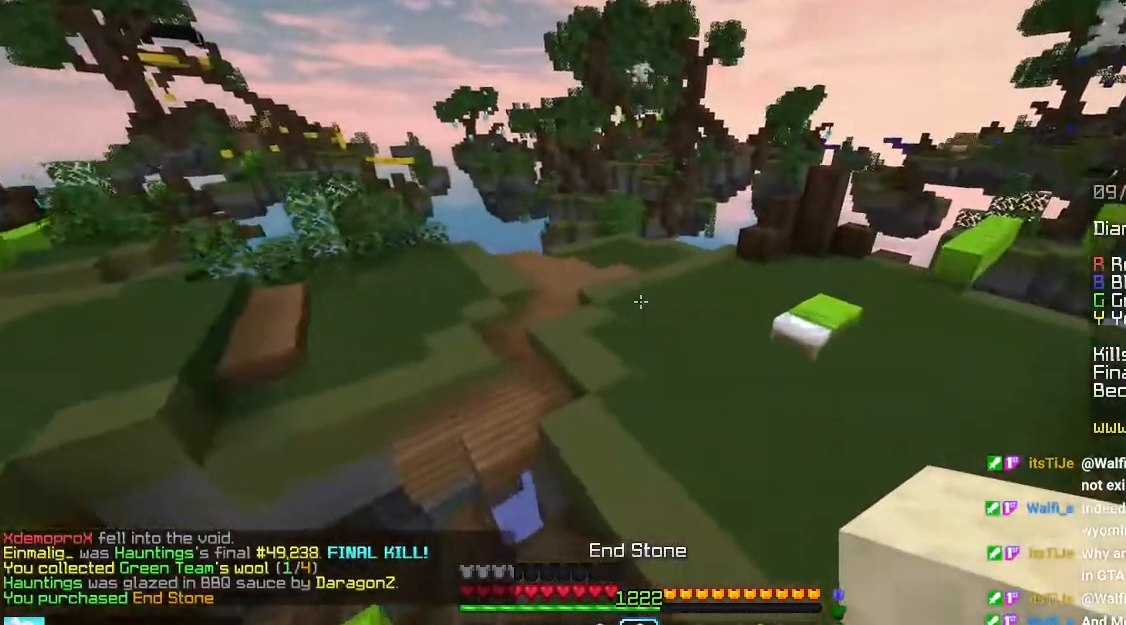
{"keys": ["up"], "mouse": [], "events": [[50, "right", "up"]]}
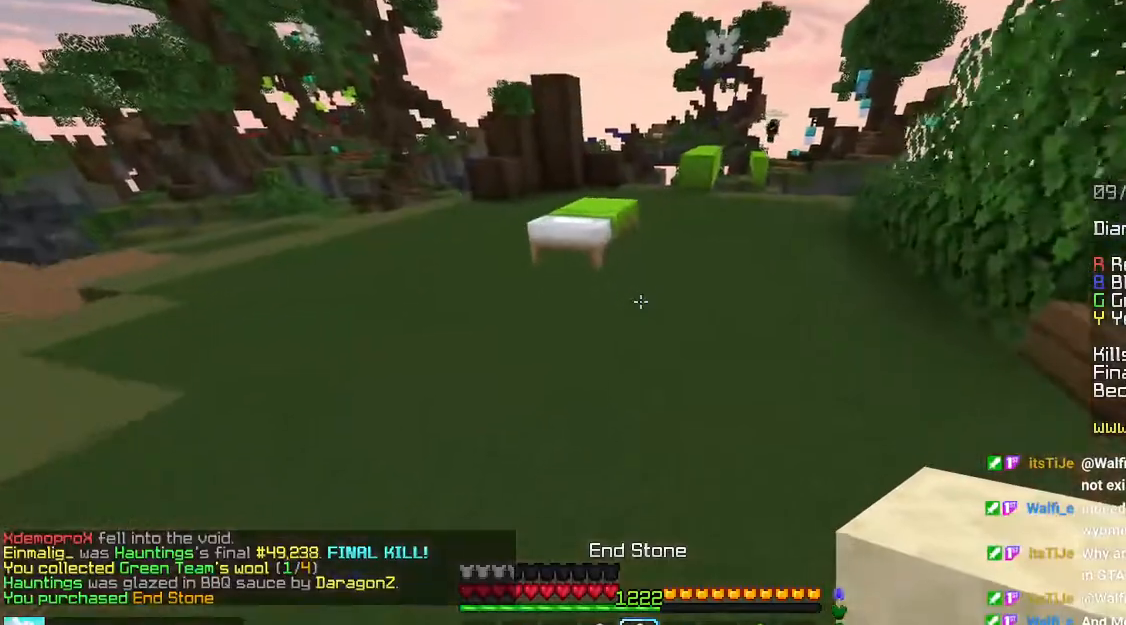
{"keys": ["right"], "mouse": ["right"], "events": [[300, "mouse_right", "down"], [366, "up", "up"], [450, "right", "down"]]}
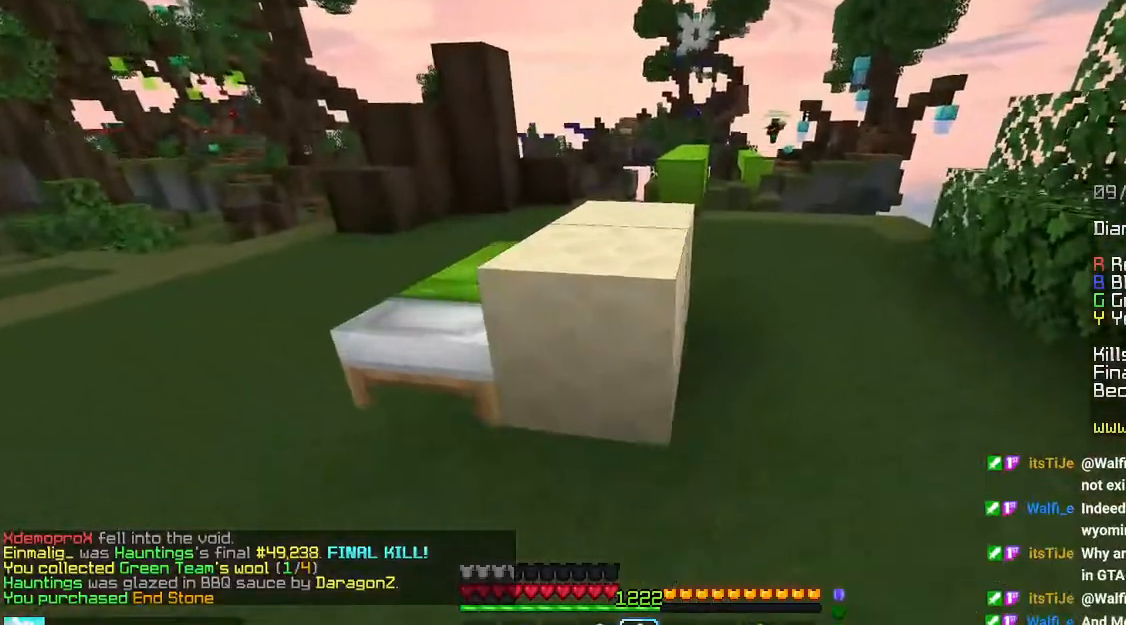
{"keys": ["down", "left"], "mouse": []}